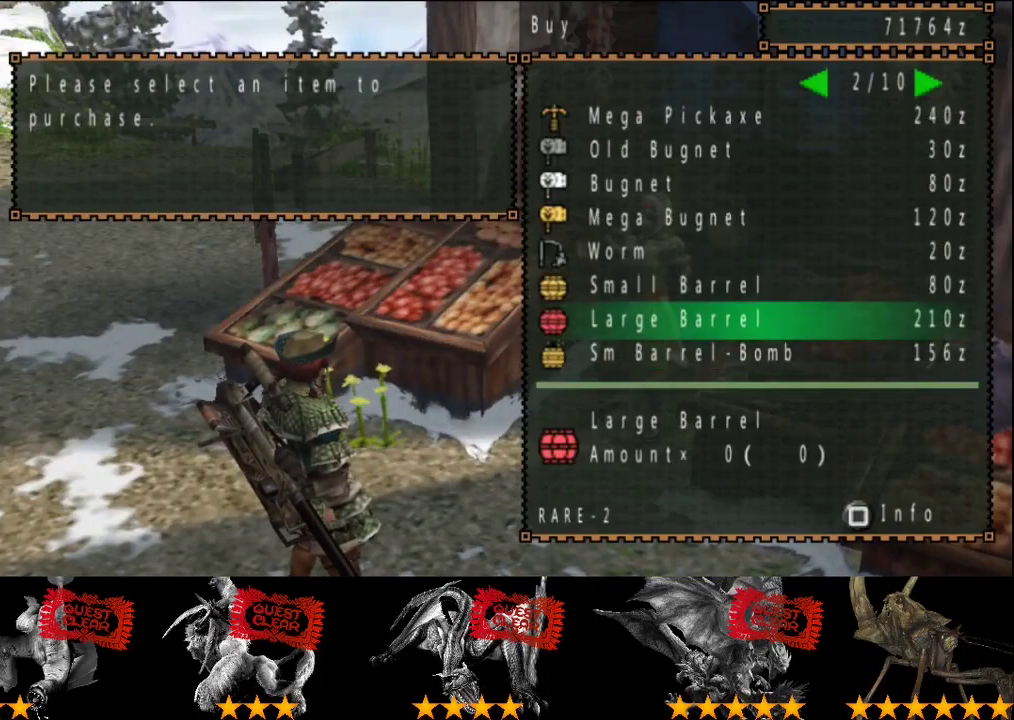
Gameplay with a controller (PlayStation layout); each line is a JSON object with the inputs held at the frame after it. "events" lists button and stick changes between this image and that frame as [ms after this image, input, new state], when the widget could be followed in between. This overlay highlights the sticks when they move; stick clicks (L3 R3) are not distinguishable. Not read: L3 R3.
{"buttons": [], "left_stick": "center", "right_stick": "center", "events": [[417, "DPAD_DOWN", "down"], [483, "DPAD_DOWN", "up"]]}
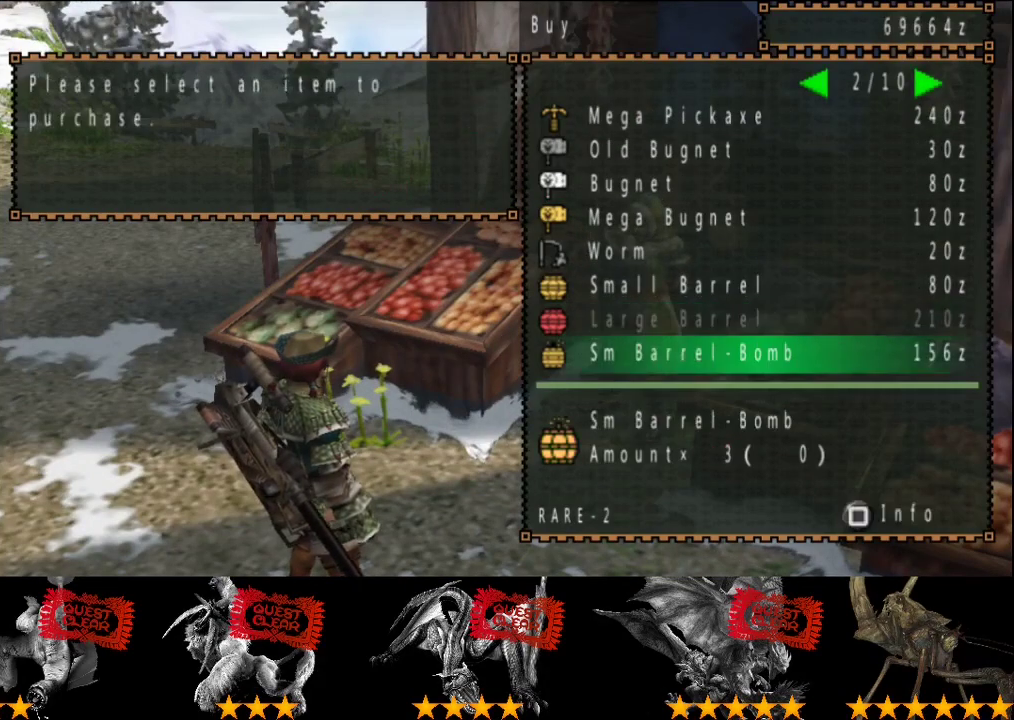
{"buttons": ["DPAD_DOWN"], "left_stick": "center", "right_stick": "center"}
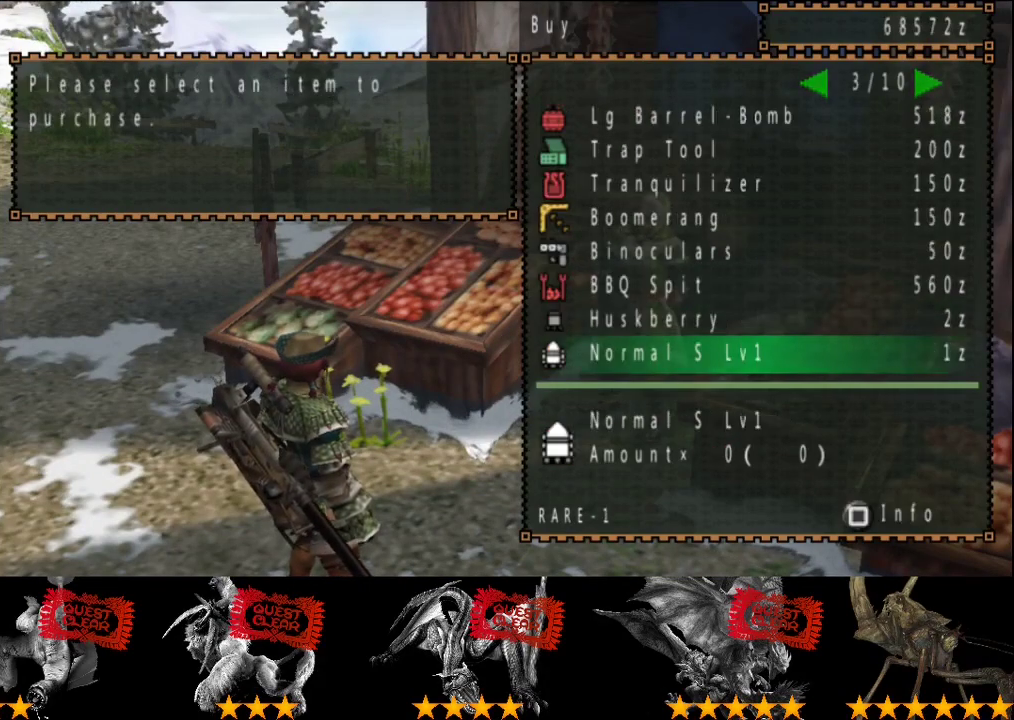
{"buttons": [], "left_stick": "center", "right_stick": "center", "events": [[17, "DPAD_DOWN", "up"], [150, "DPAD_DOWN", "down"], [217, "DPAD_DOWN", "up"], [350, "DPAD_DOWN", "down"], [383, "DPAD_DOWN", "up"], [417, "DPAD_DOWN", "down"], [450, "DPAD_DOWN", "up"]]}
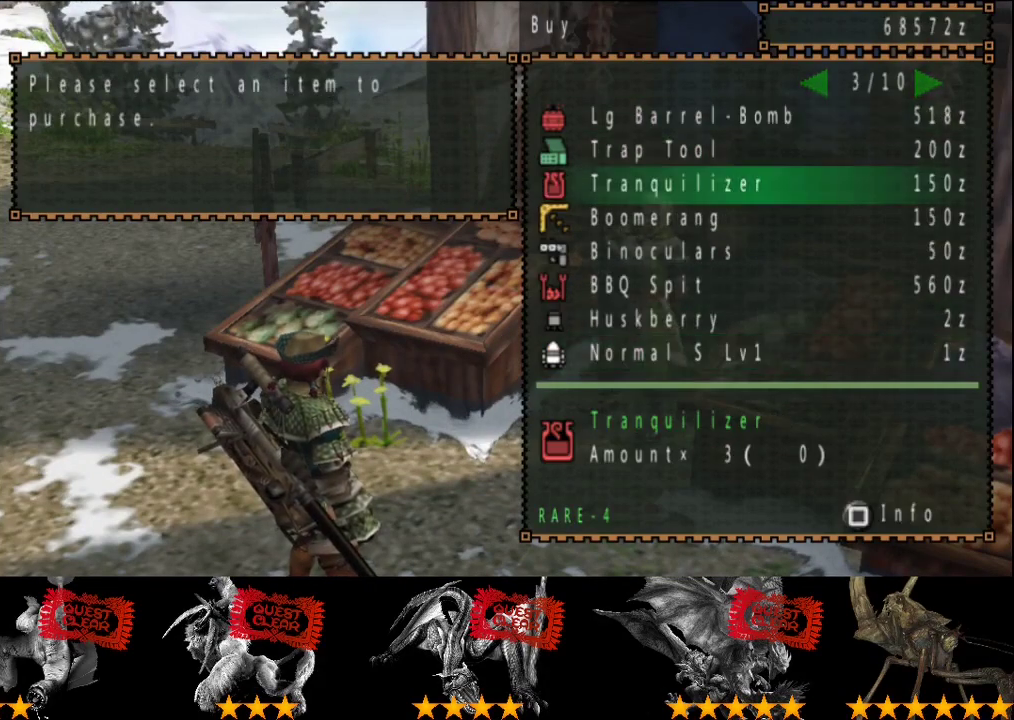
{"buttons": [], "left_stick": "center", "right_stick": "center", "events": [[267, "DPAD_RIGHT", "down"], [333, "DPAD_RIGHT", "up"]]}
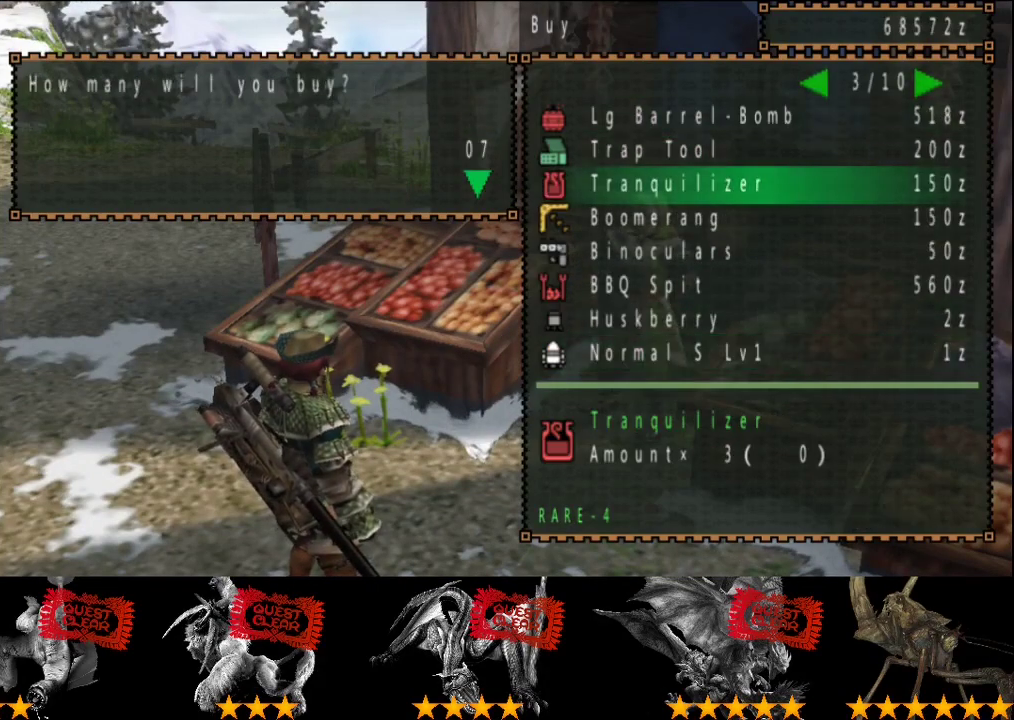
{"buttons": ["CROSS"], "left_stick": "center", "right_stick": "center", "events": [[33, "CIRCLE", "down"], [100, "CIRCLE", "up"], [133, "DPAD_UP", "down"], [200, "DPAD_UP", "up"], [333, "DPAD_RIGHT", "down"], [433, "DPAD_RIGHT", "up"], [467, "CROSS", "down"]]}
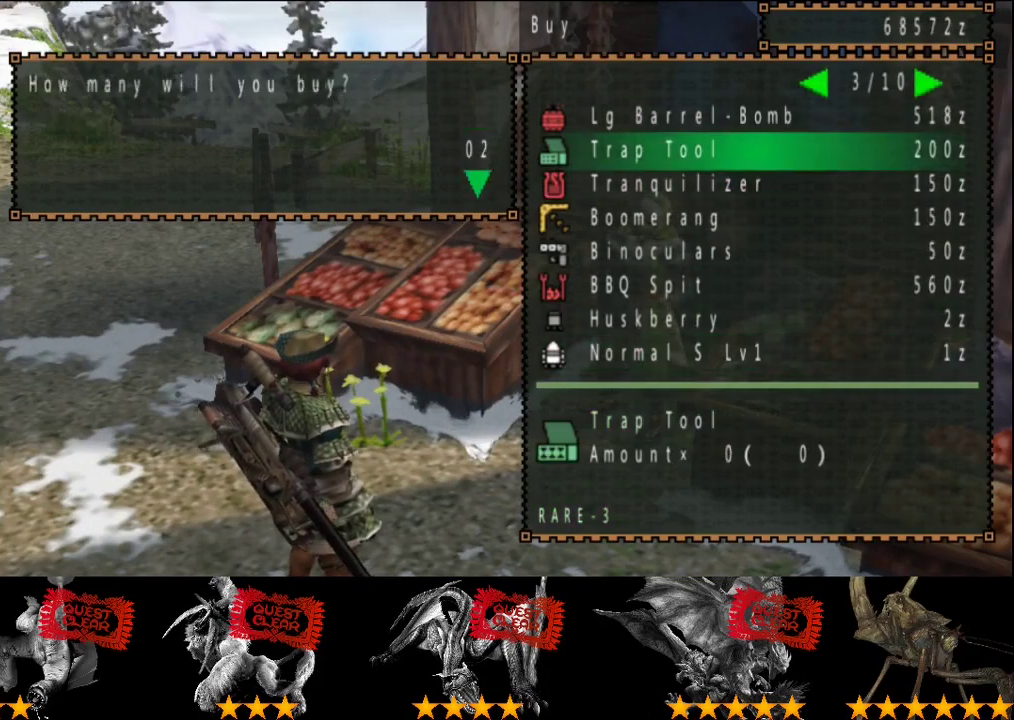
{"buttons": [], "left_stick": "center", "right_stick": "center", "events": [[33, "CROSS", "up"], [367, "DPAD_UP", "down"], [417, "DPAD_UP", "up"]]}
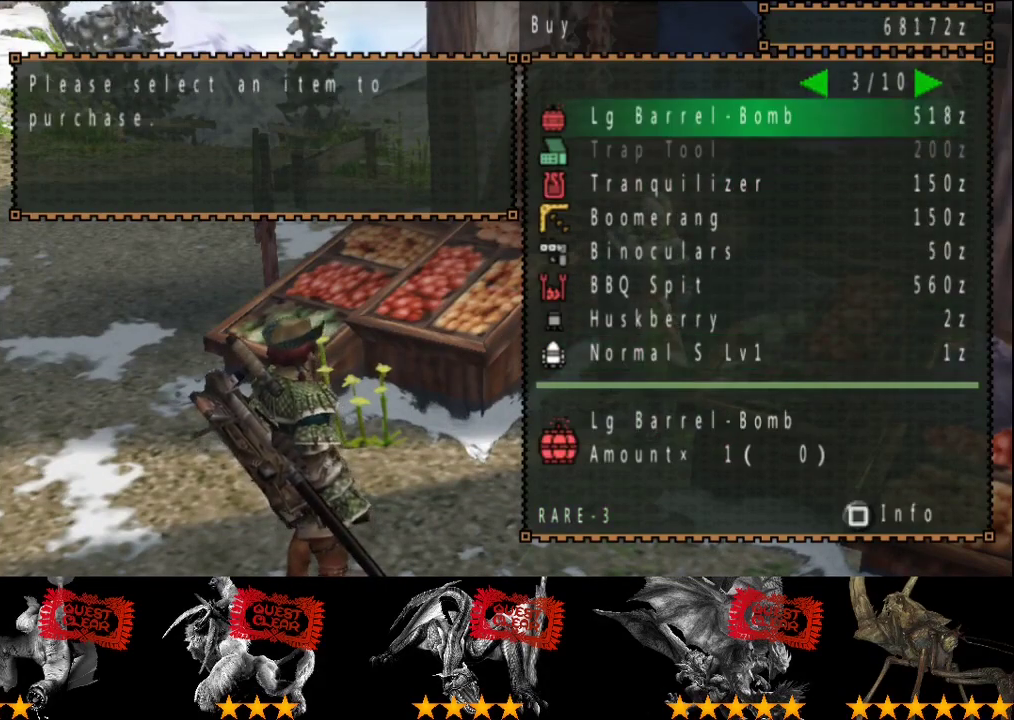
{"buttons": [], "left_stick": "center", "right_stick": "center", "events": []}
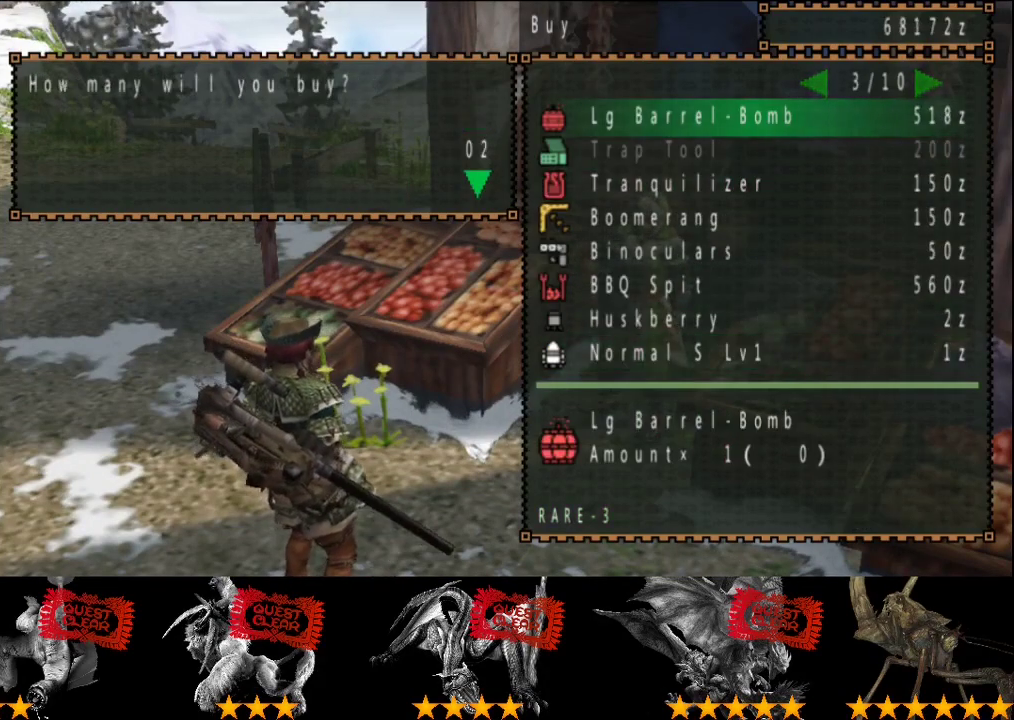
{"buttons": [], "left_stick": "center", "right_stick": "center", "events": []}
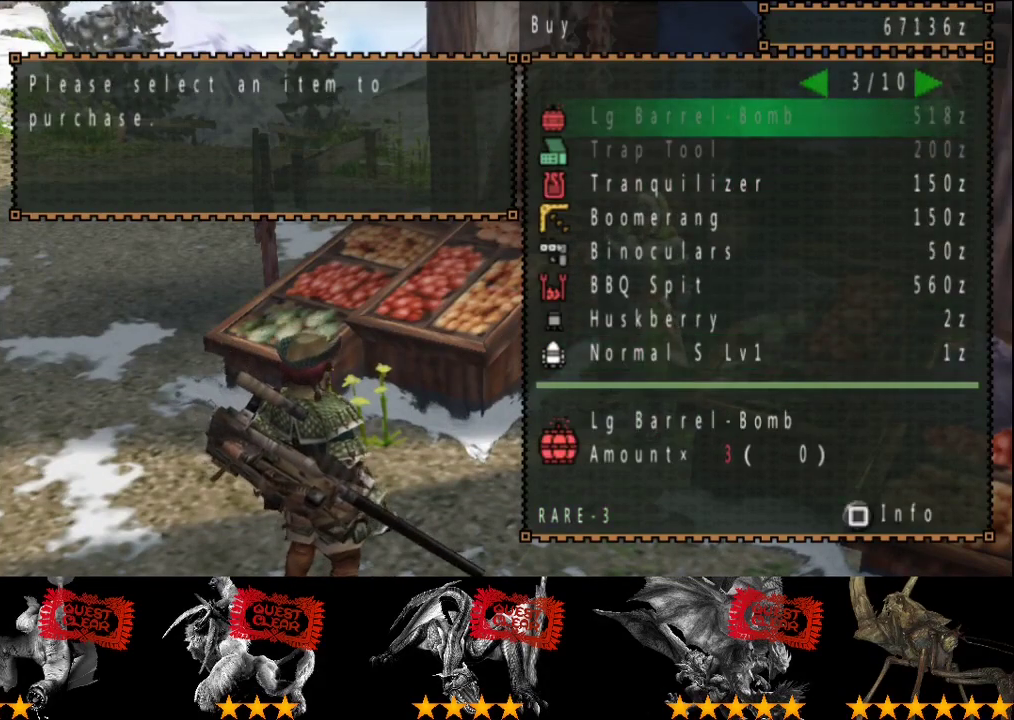
{"buttons": [], "left_stick": "center", "right_stick": "center", "events": []}
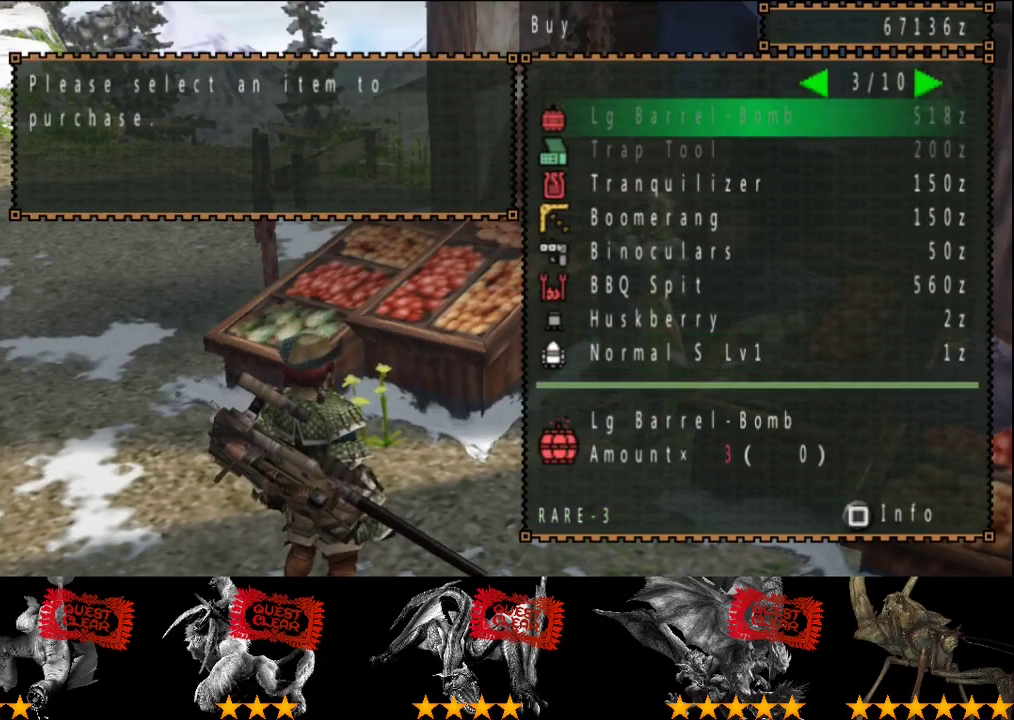
{"buttons": [], "left_stick": "center", "right_stick": "center", "events": []}
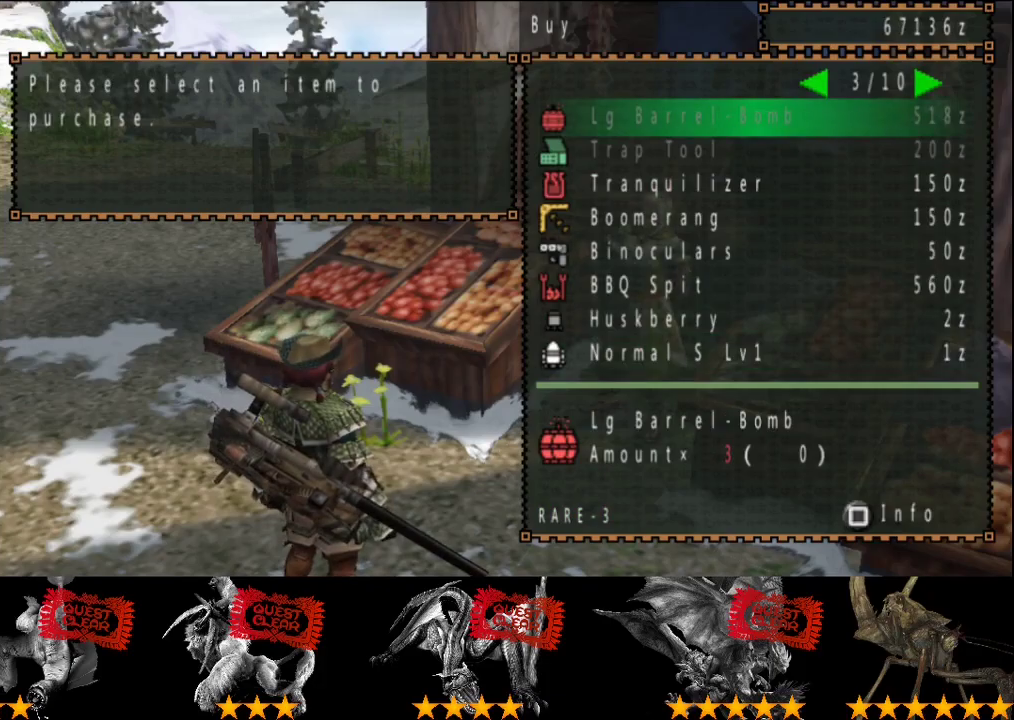
{"buttons": [], "left_stick": "center", "right_stick": "center", "events": [[367, "DPAD_RIGHT", "down"], [467, "DPAD_RIGHT", "up"]]}
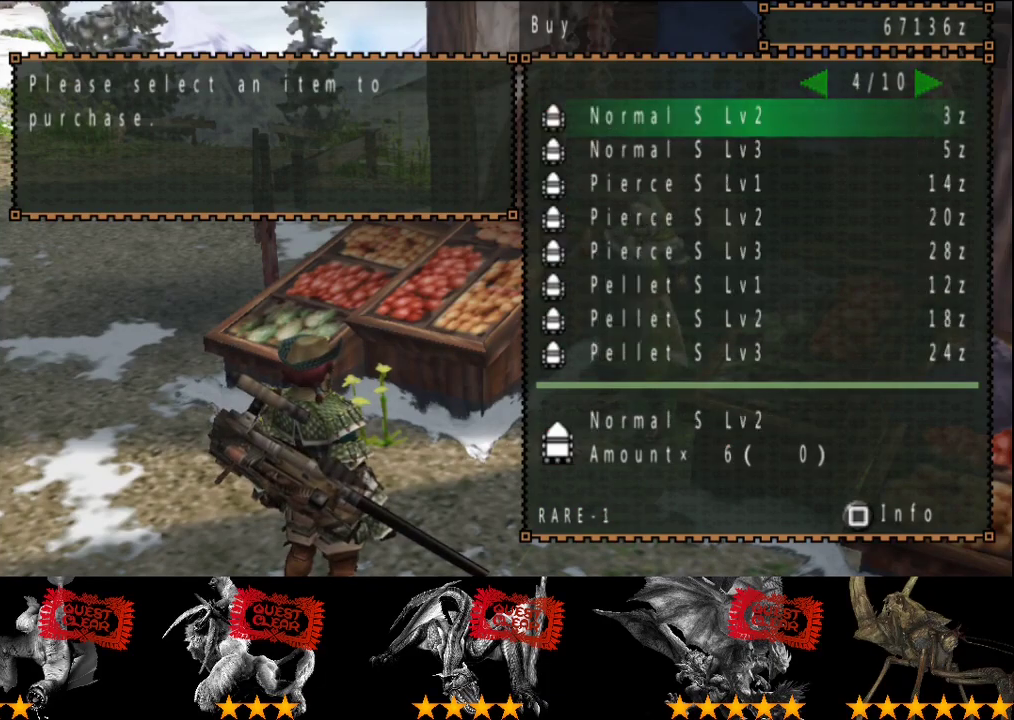
{"buttons": [], "left_stick": "up", "right_stick": "center", "events": [[167, "DPAD_LEFT", "down"], [200, "DPAD_LEFT", "up"], [467, "left_stick", "up"]]}
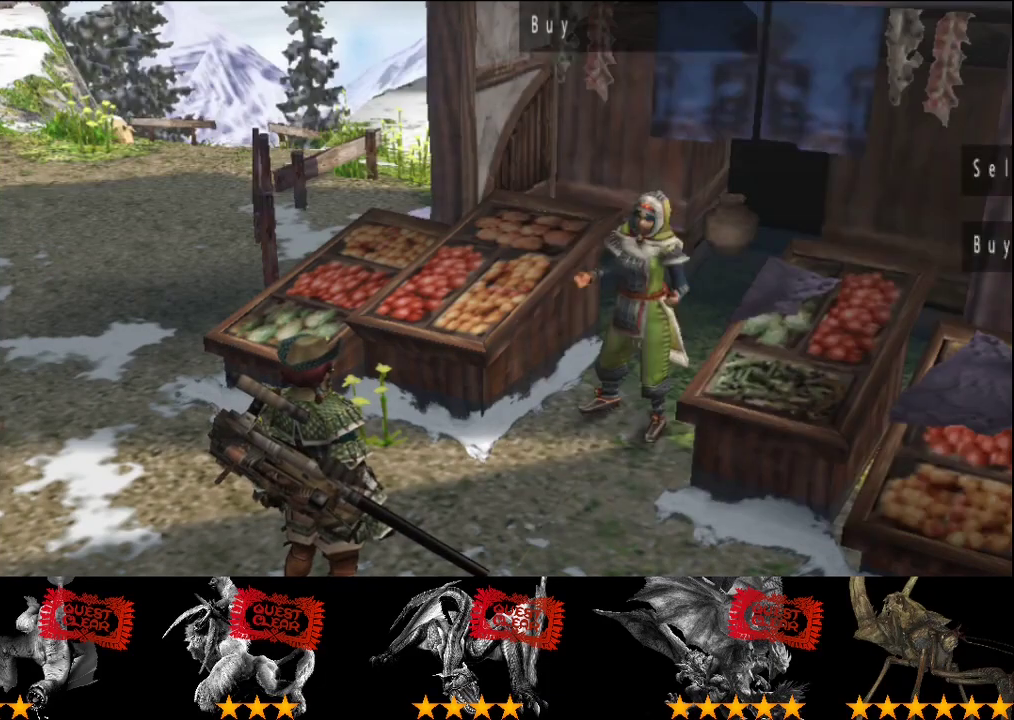
{"buttons": ["R2"], "left_stick": "up-left", "right_stick": "center", "events": [[33, "CIRCLE", "down"], [33, "left_stick", "up-left"], [67, "CIRCLE", "up"], [233, "CIRCLE", "down"], [267, "CIRCLE", "up"], [333, "CIRCLE", "down"], [400, "CIRCLE", "up"], [433, "CIRCLE", "down"], [433, "R2", "down"], [500, "CIRCLE", "up"]]}
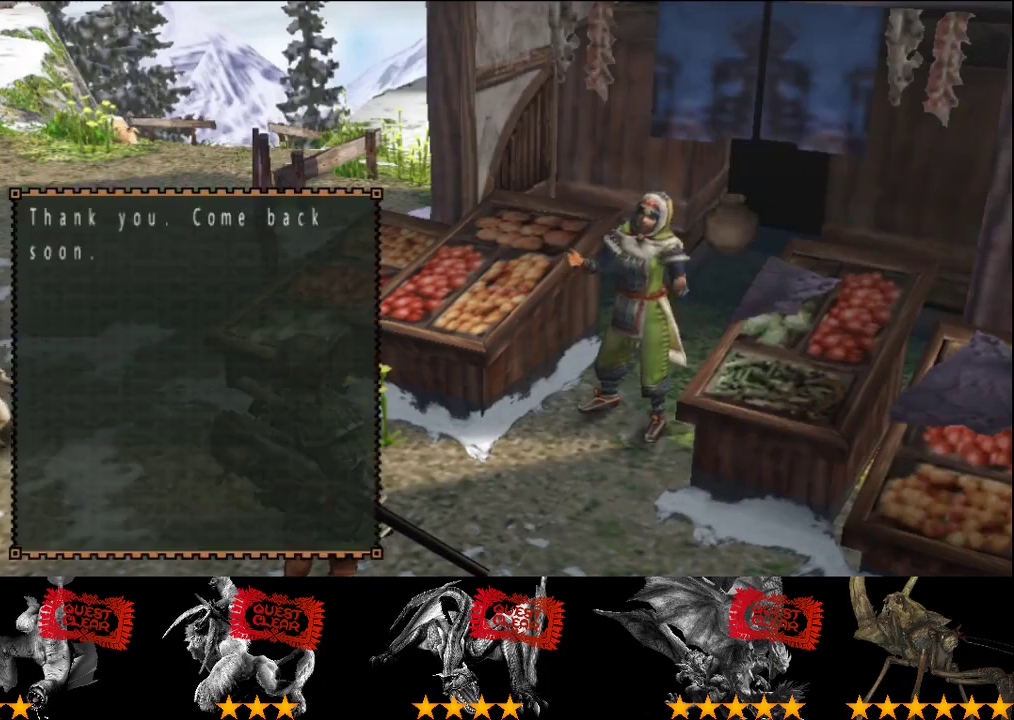
{"buttons": ["R2"], "left_stick": "up", "right_stick": "center", "events": [[283, "left_stick", "up"]]}
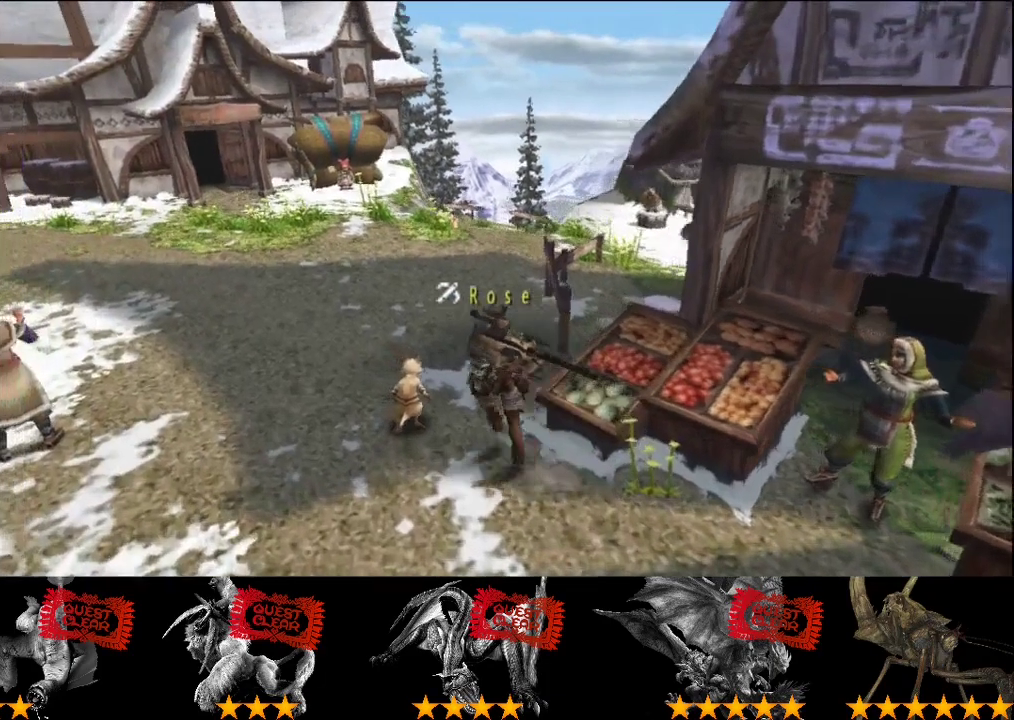
{"buttons": ["R2"], "left_stick": "up", "right_stick": "center", "events": []}
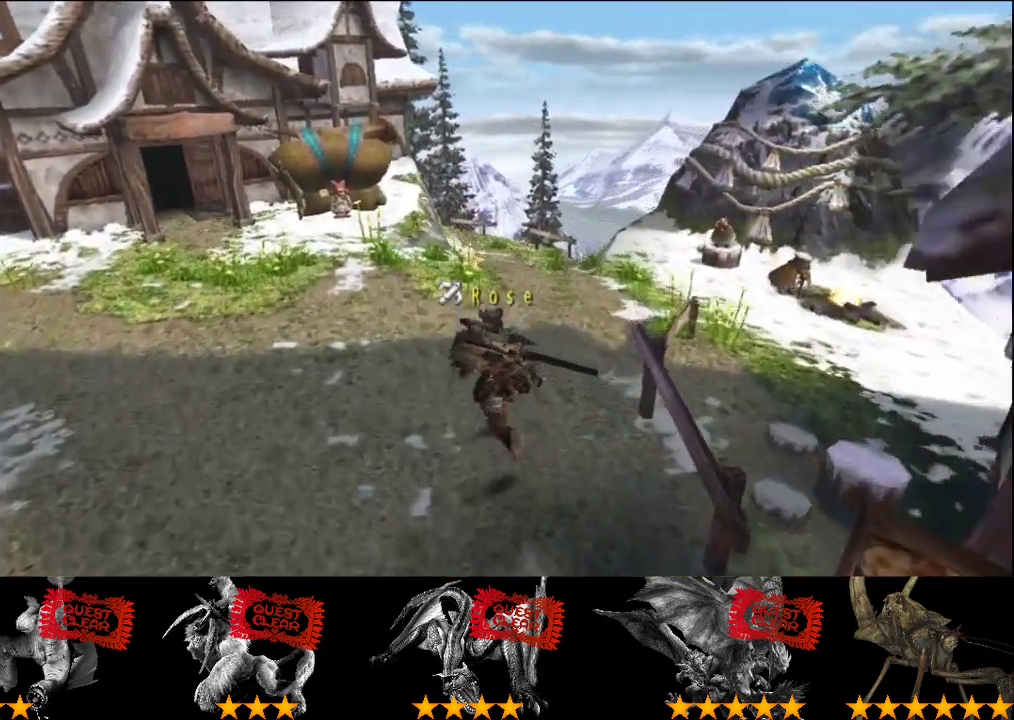
{"buttons": ["R2"], "left_stick": "up-left", "right_stick": "center", "events": [[133, "left_stick", "up-left"]]}
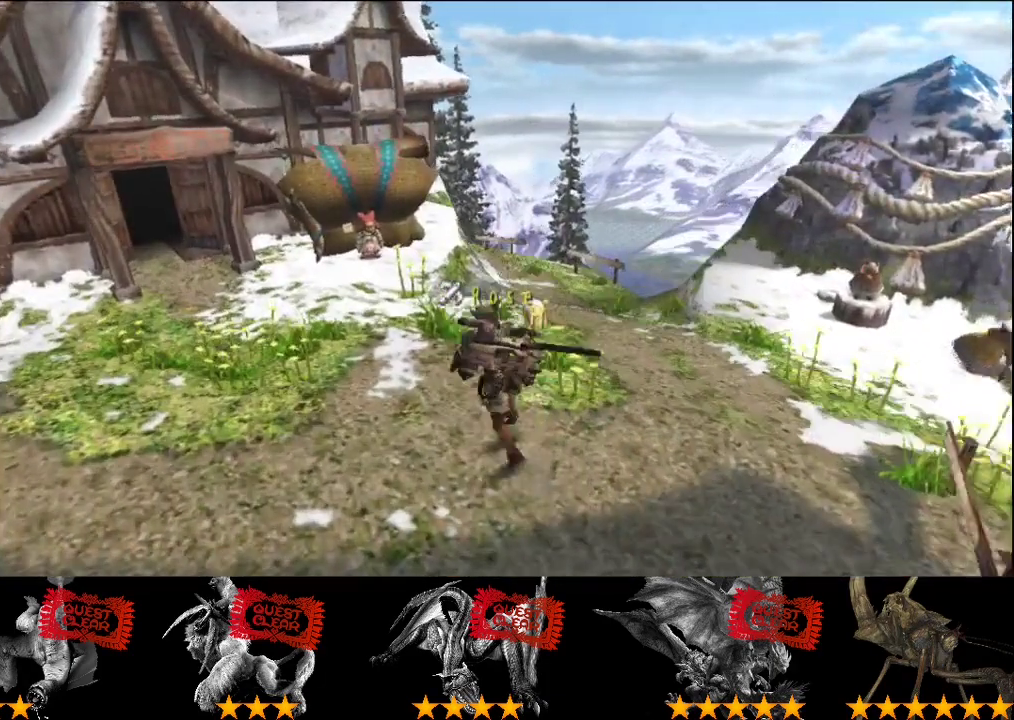
{"buttons": [], "left_stick": "up", "right_stick": "center", "events": [[367, "R2", "up"], [500, "left_stick", "up"]]}
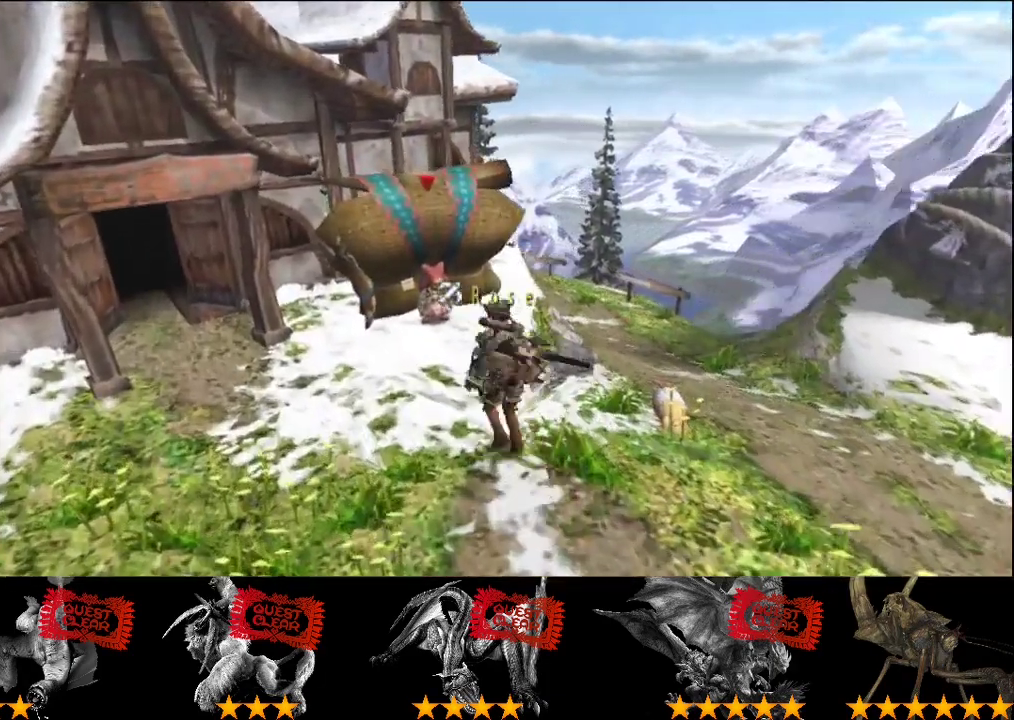
{"buttons": [], "left_stick": "center", "right_stick": "center", "events": [[67, "left_stick", "center"]]}
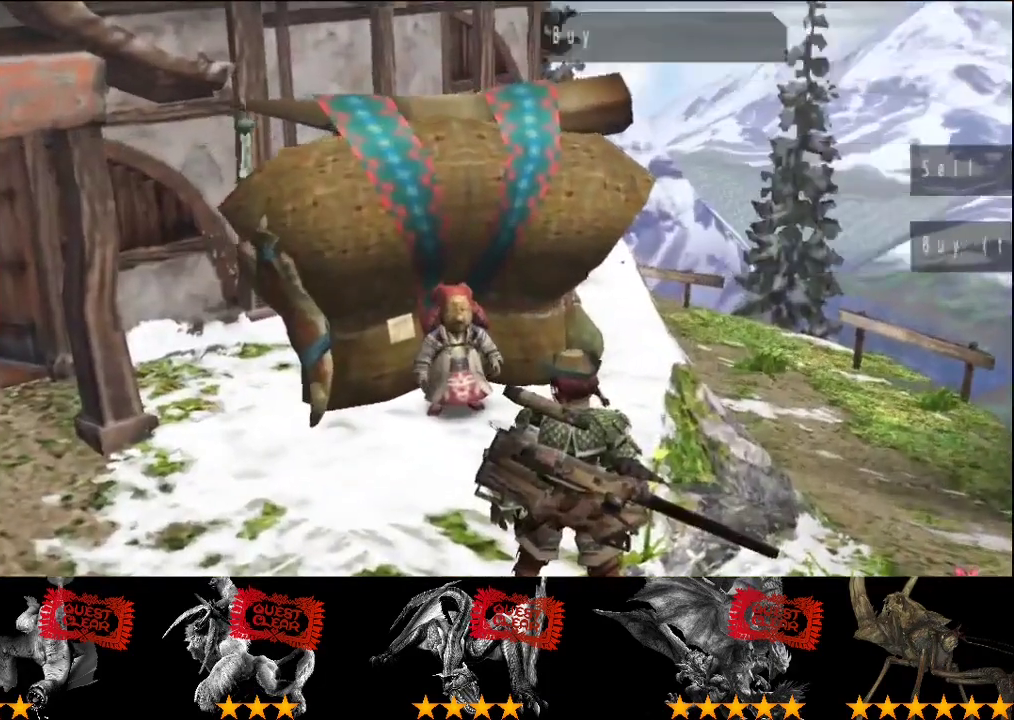
{"buttons": [], "left_stick": "center", "right_stick": "center", "events": [[67, "DPAD_RIGHT", "down"], [133, "DPAD_RIGHT", "up"], [200, "DPAD_RIGHT", "down"], [300, "DPAD_RIGHT", "up"]]}
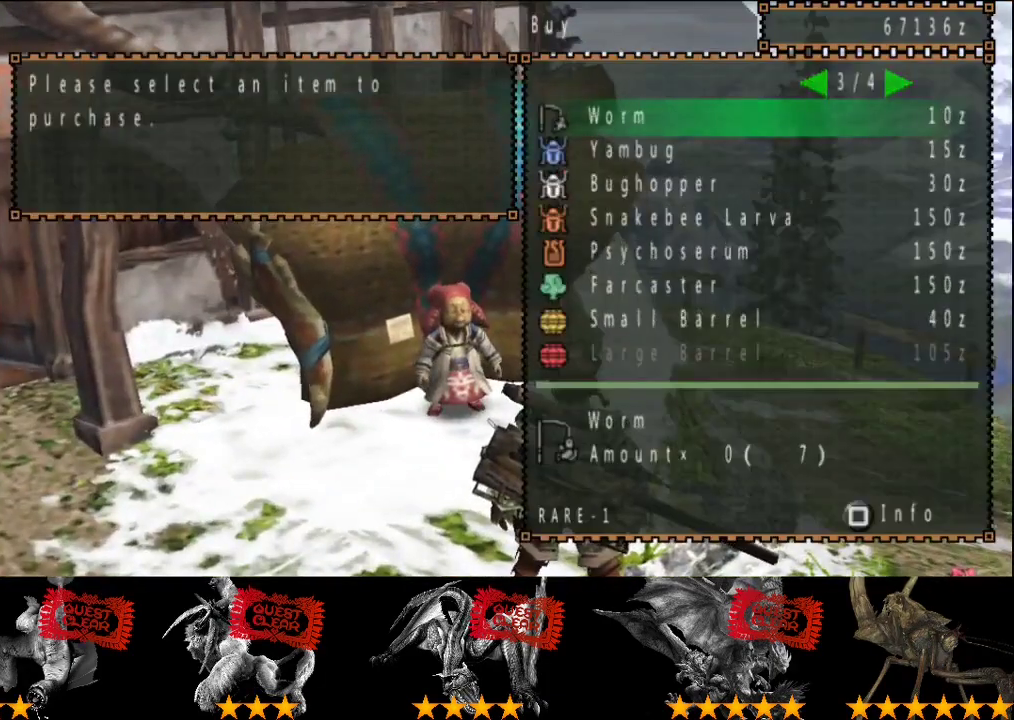
{"buttons": ["DPAD_LEFT"], "left_stick": "center", "right_stick": "center", "events": [[50, "DPAD_RIGHT", "down"], [117, "DPAD_RIGHT", "up"], [450, "DPAD_LEFT", "down"]]}
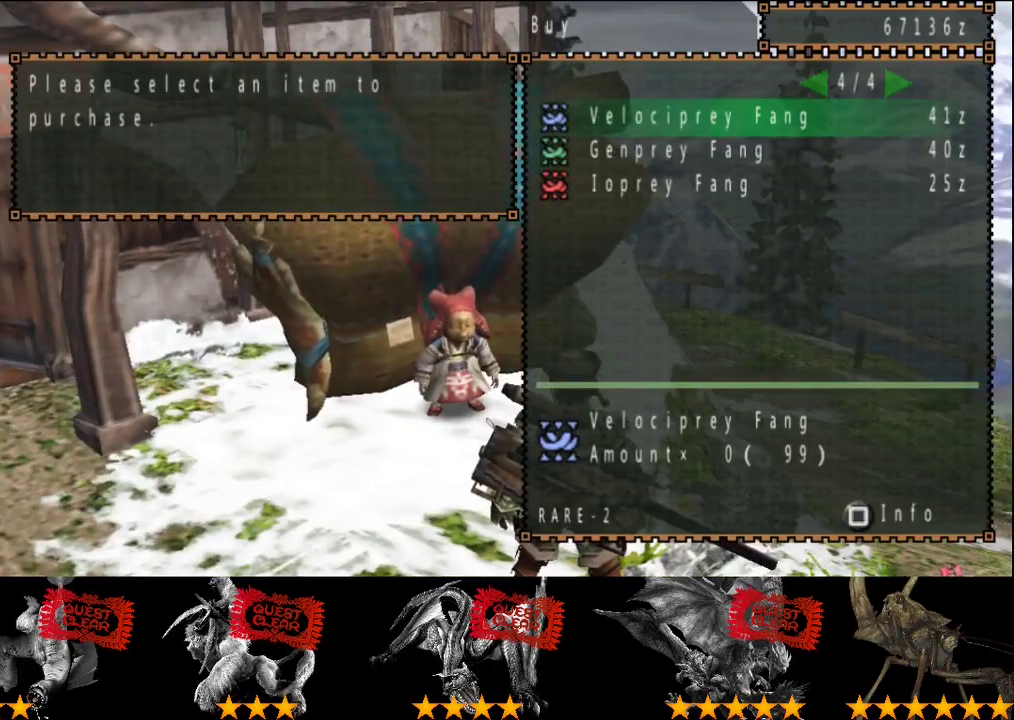
{"buttons": ["DPAD_LEFT"], "left_stick": "center", "right_stick": "center", "events": [[17, "DPAD_LEFT", "up"], [83, "DPAD_LEFT", "down"], [183, "DPAD_LEFT", "up"], [450, "DPAD_LEFT", "down"]]}
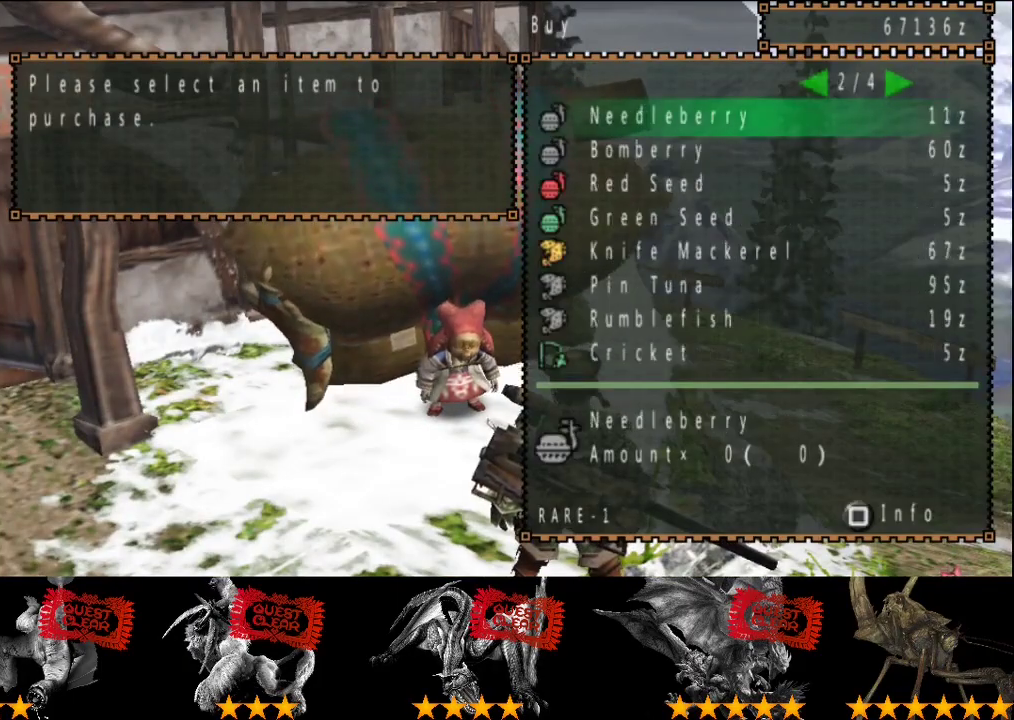
{"buttons": [], "left_stick": "down-left", "right_stick": "center", "events": [[17, "DPAD_LEFT", "up"], [283, "CIRCLE", "down"], [450, "CIRCLE", "up"], [483, "left_stick", "down-left"]]}
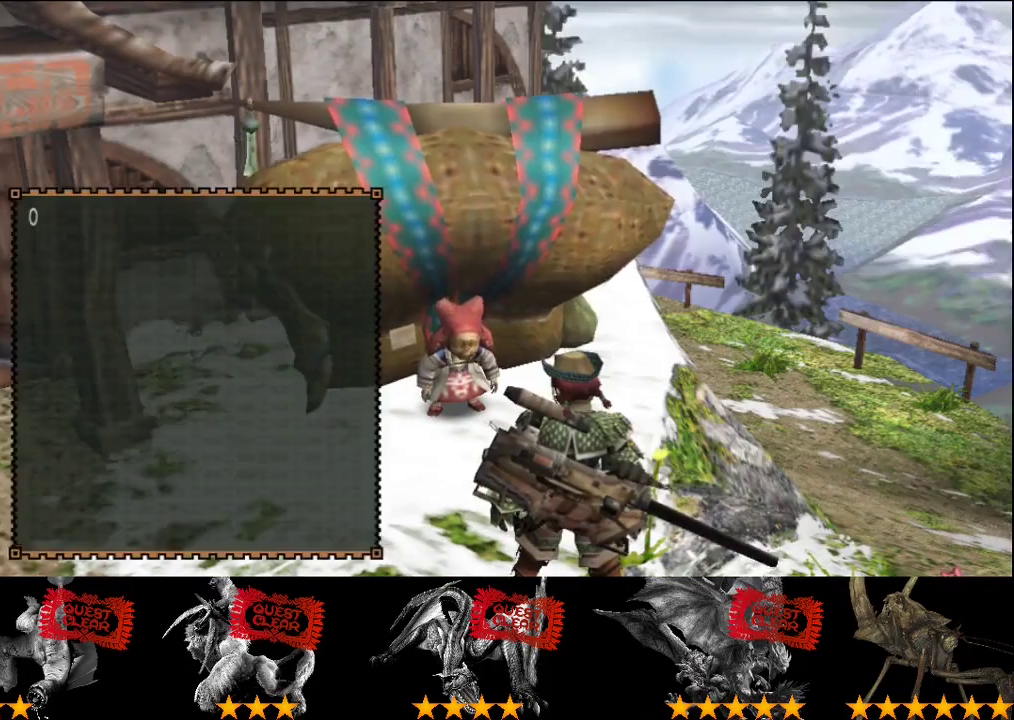
{"buttons": ["R2"], "left_stick": "down", "right_stick": "center", "events": [[83, "CIRCLE", "down"], [150, "CIRCLE", "up"], [150, "left_stick", "down"], [217, "CIRCLE", "down"], [267, "CIRCLE", "up"], [317, "R2", "down"]]}
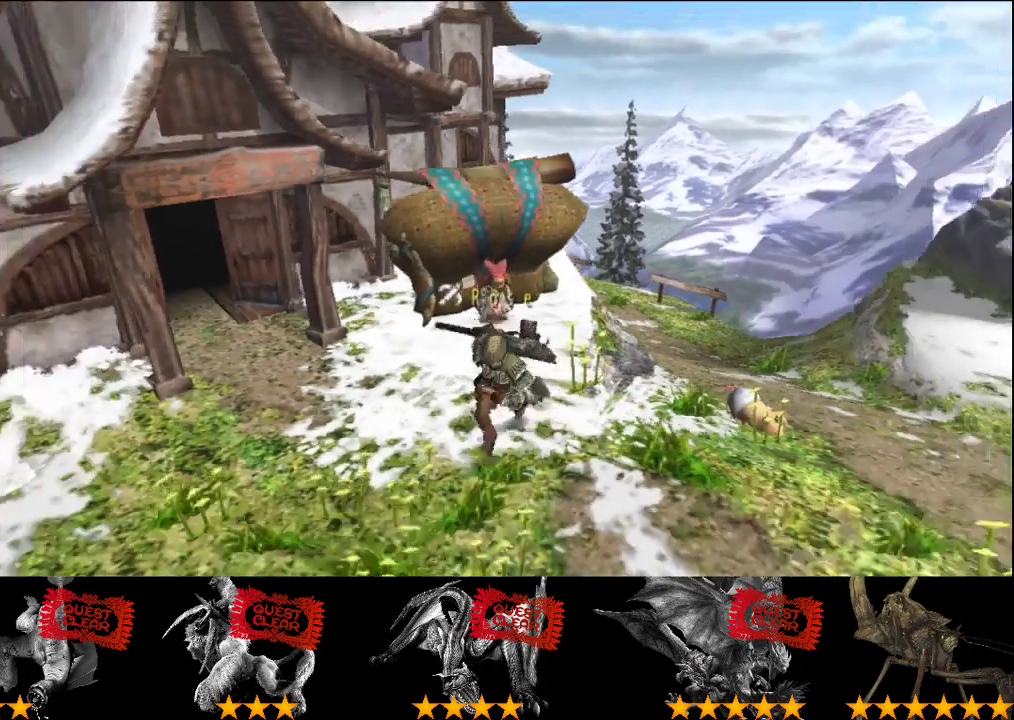
{"buttons": ["R2"], "left_stick": "down-right", "right_stick": "center", "events": [[33, "left_stick", "down-right"]]}
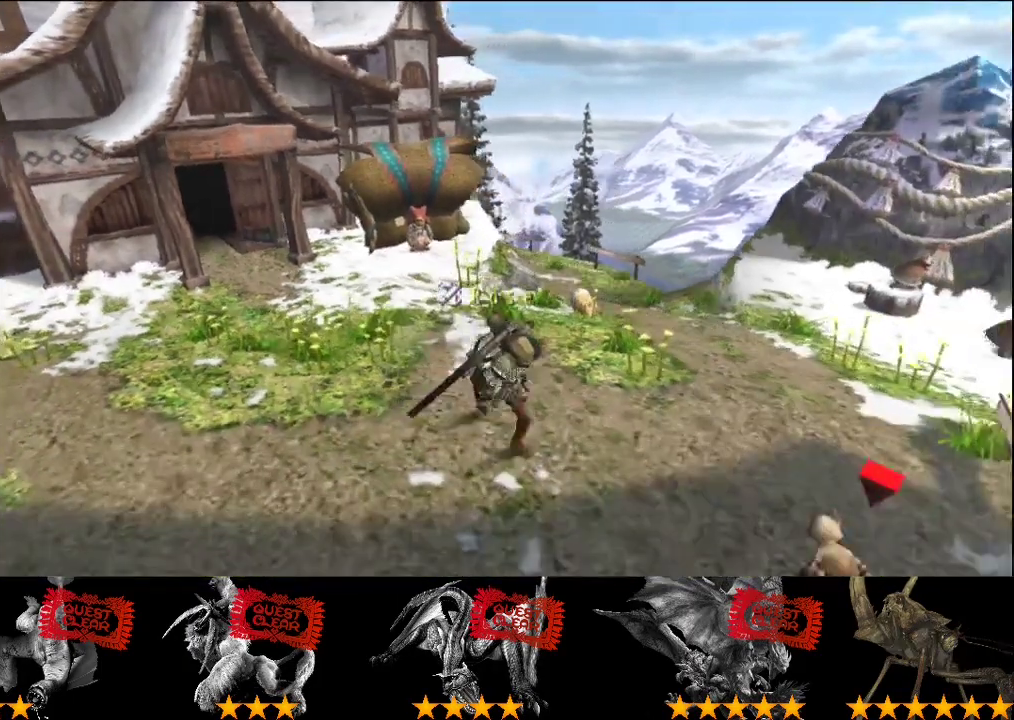
{"buttons": ["R2"], "left_stick": "down", "right_stick": "center", "events": [[83, "left_stick", "down"]]}
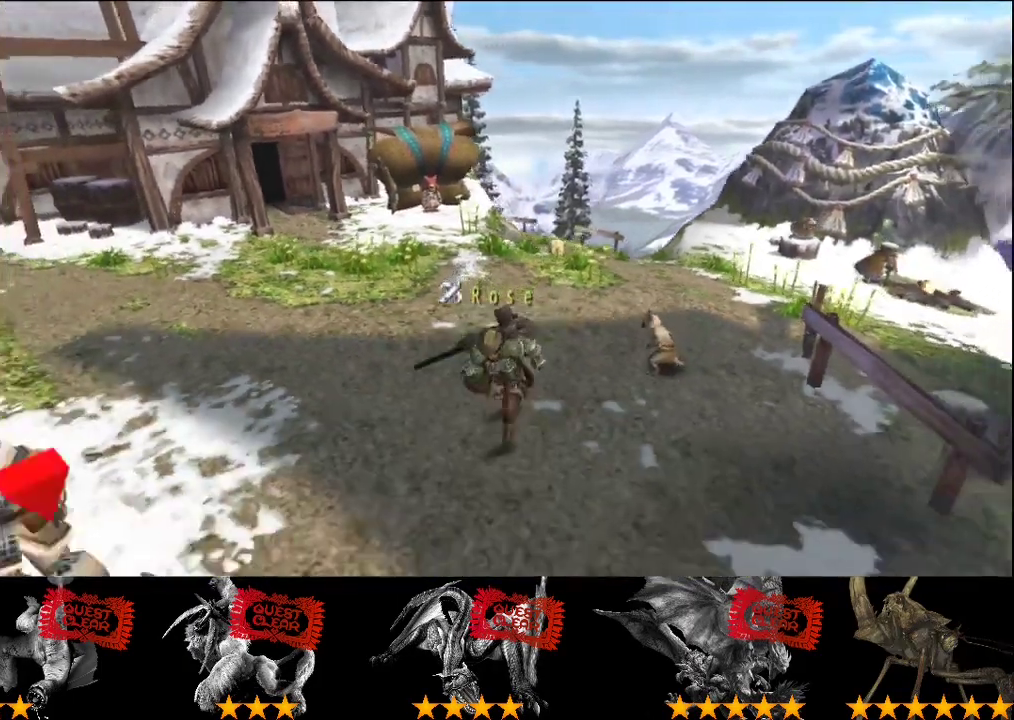
{"buttons": ["R2"], "left_stick": "down", "right_stick": "center", "events": []}
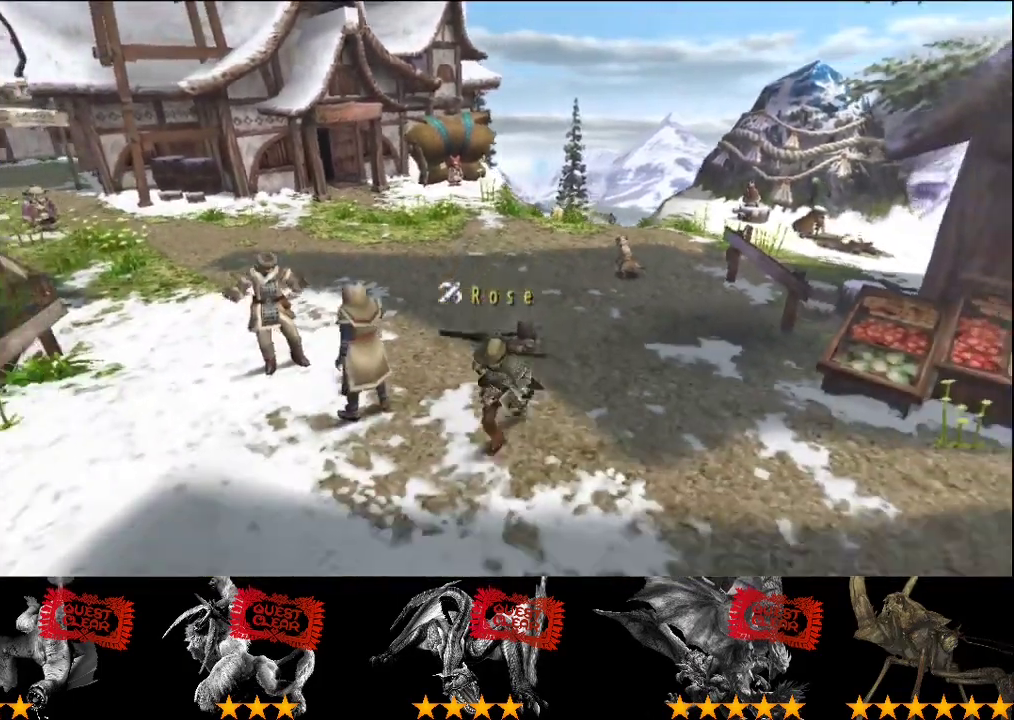
{"buttons": ["R2"], "left_stick": "down-left", "right_stick": "center", "events": [[183, "left_stick", "down-left"]]}